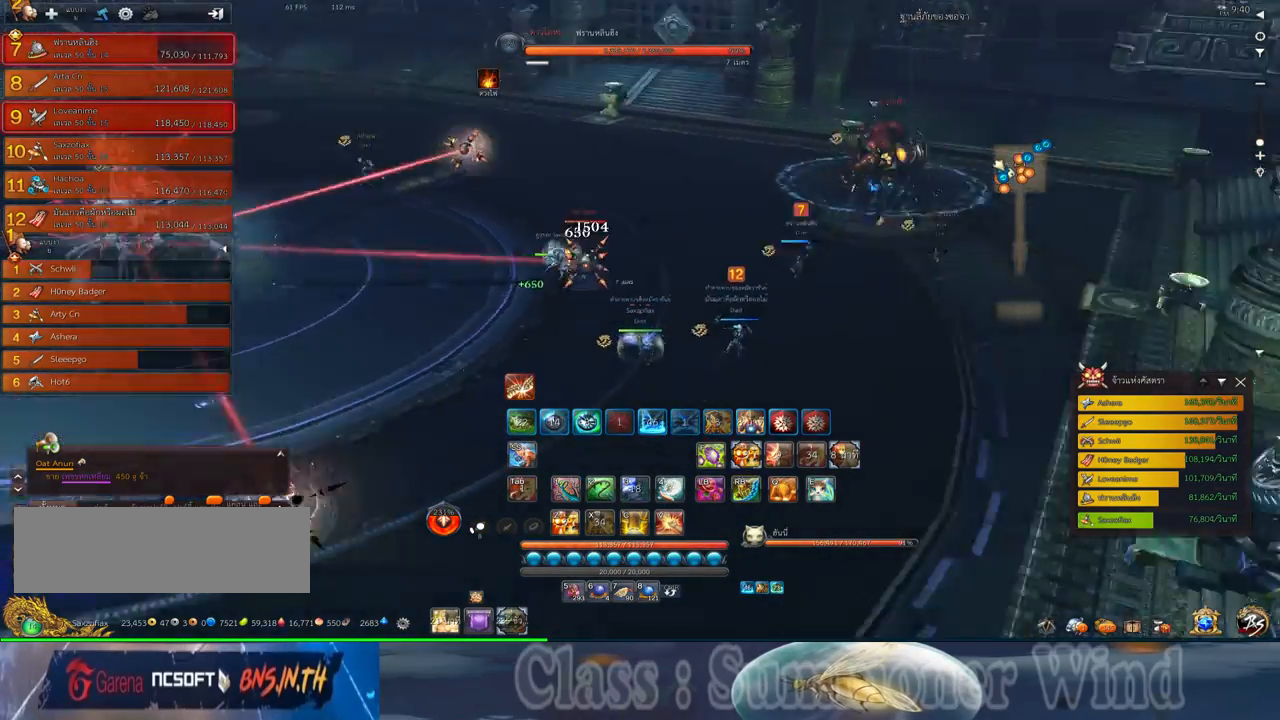
Gameplay with keyboard and mouse; each line is a JSON object with the keys and mouse buttons held at the frame after it. "events" lists presses ("down") and releases ("up") of "1", "2", "3", "4", "5", "a", "alt", "c", "ctrl", "d", "e", "f", "q", "r", "s", "shift", "space", "tab", "v", "w", "x", "z", "mouse_left", "mouse_middle", "mouse_right", "mouse_wheel_up" and "mouse_wheel_down" between this image and that frame as [ms after this image, input, new state], when the widget could be followed in between. "mouse_left", "mouse_middle", "mouse_right", "mouse_wheel_up", "mouse_wheel_down" = the "left", "middle", "right", "wheel_up", "wheel_down" buttons of the "mouse" list. No other keys are recorded. Not read: mouse_move.
{"keys": ["a", "w"], "mouse": [], "events": [[233, "d", "up"], [267, "mouse_left", "down"], [300, "d", "down"], [300, "mouse_left", "up"], [300, "mouse_right", "down"], [333, "d", "up"], [333, "f", "down"], [333, "mouse_right", "up"], [367, "f", "up"], [433, "a", "down"]]}
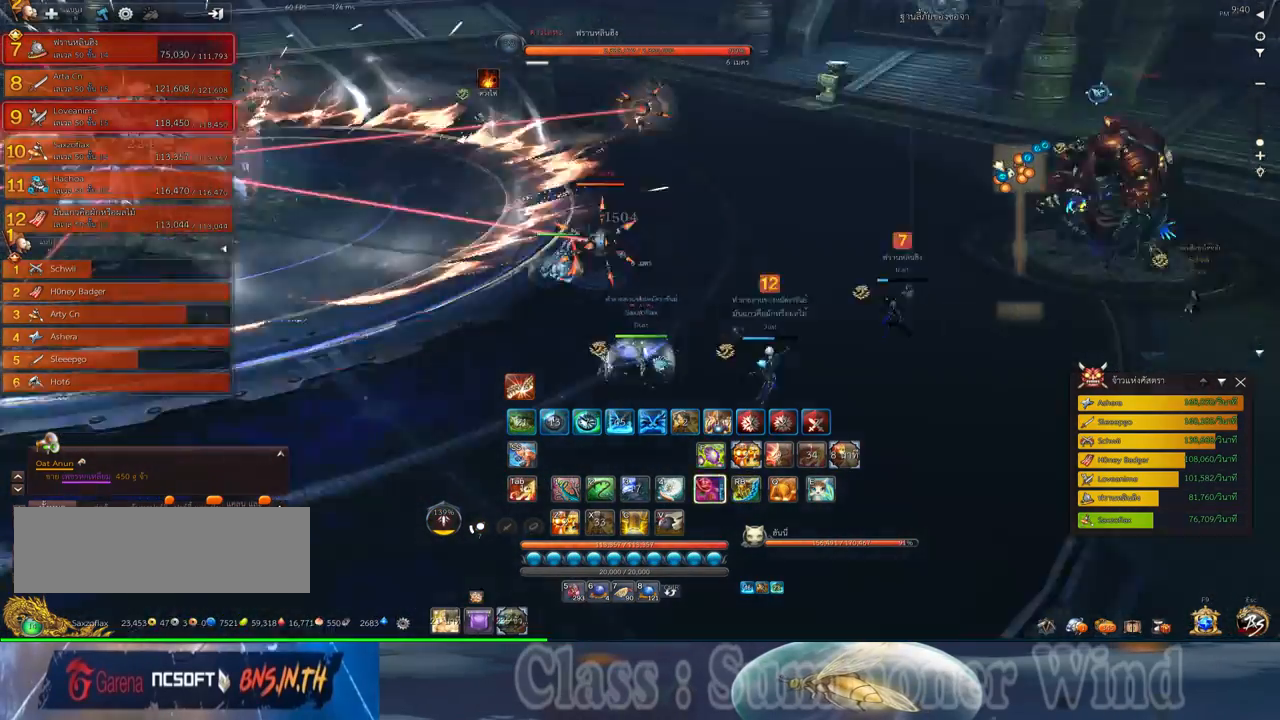
{"keys": ["w"], "mouse": [], "events": [[50, "mouse_left", "down"], [83, "mouse_left", "up"], [83, "mouse_right", "down"], [117, "f", "down"], [117, "mouse_right", "up"], [150, "f", "up"], [150, "mouse_left", "down"], [183, "mouse_left", "up"], [183, "mouse_right", "down"], [217, "f", "down"], [217, "mouse_right", "up"], [250, "f", "up"], [283, "a", "up"]]}
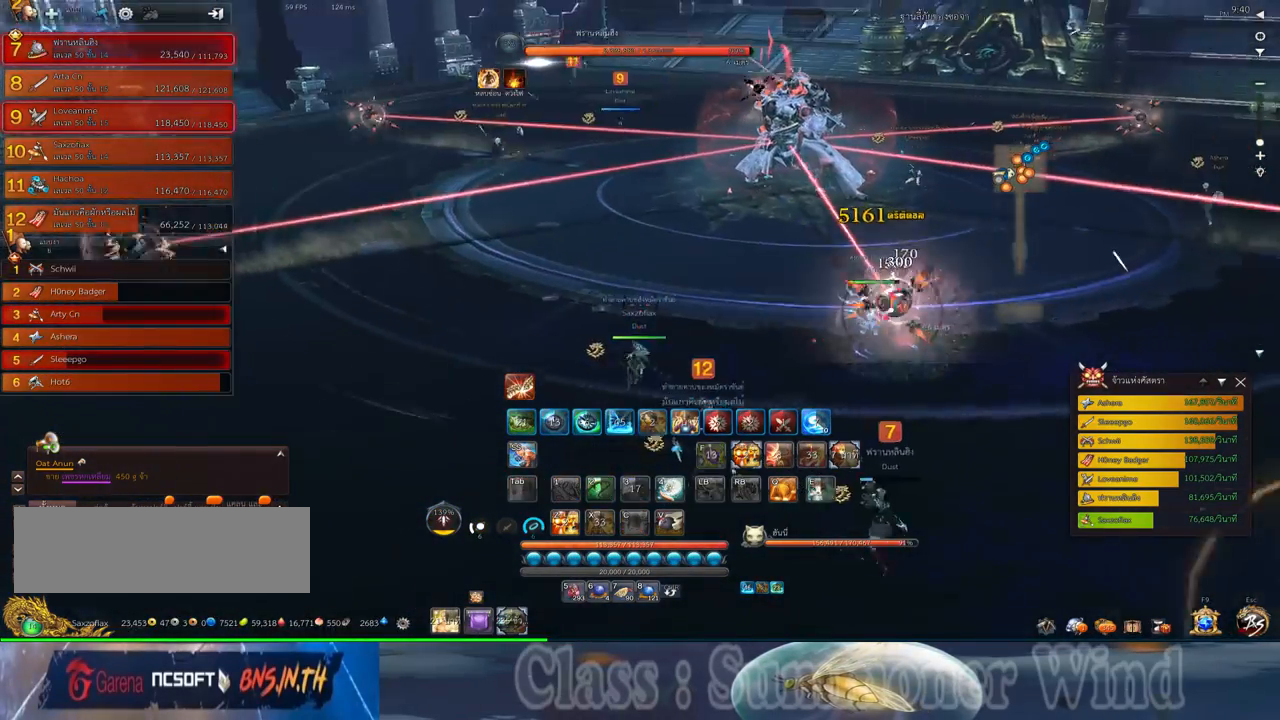
{"keys": ["4", "w"], "mouse": [], "events": [[417, "4", "down"]]}
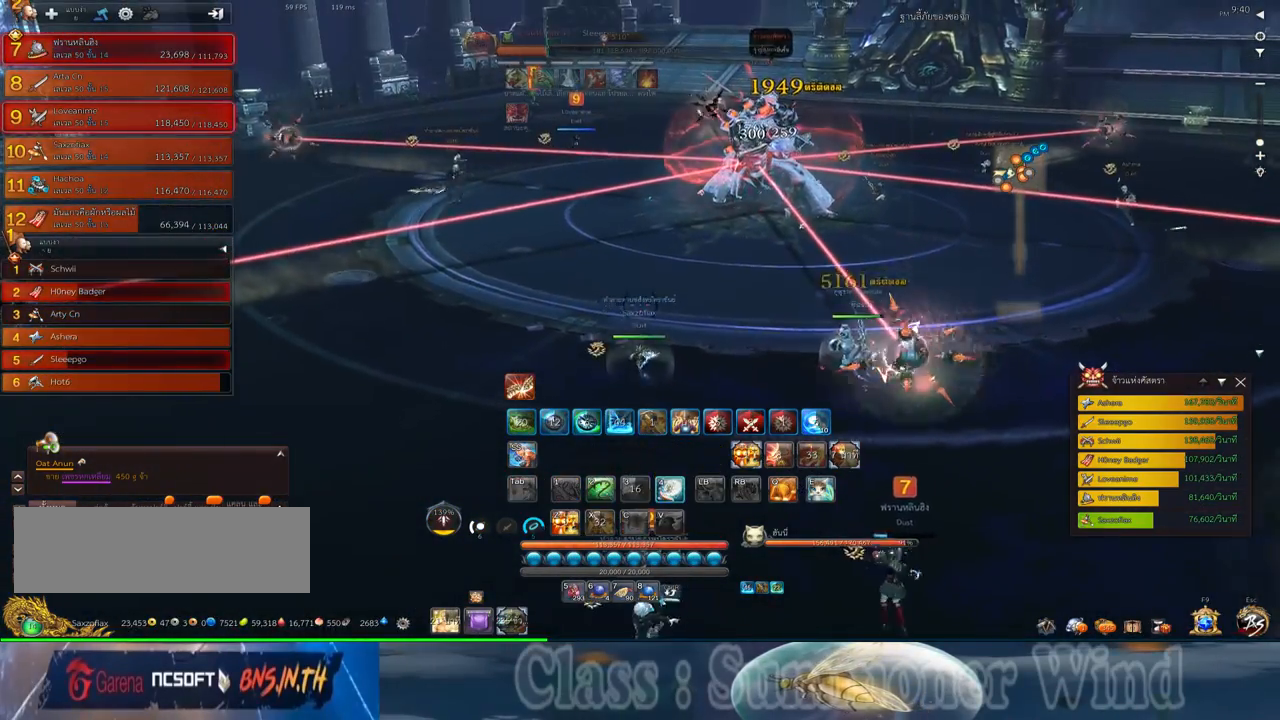
{"keys": ["w"], "mouse": [], "events": [[50, "4", "up"]]}
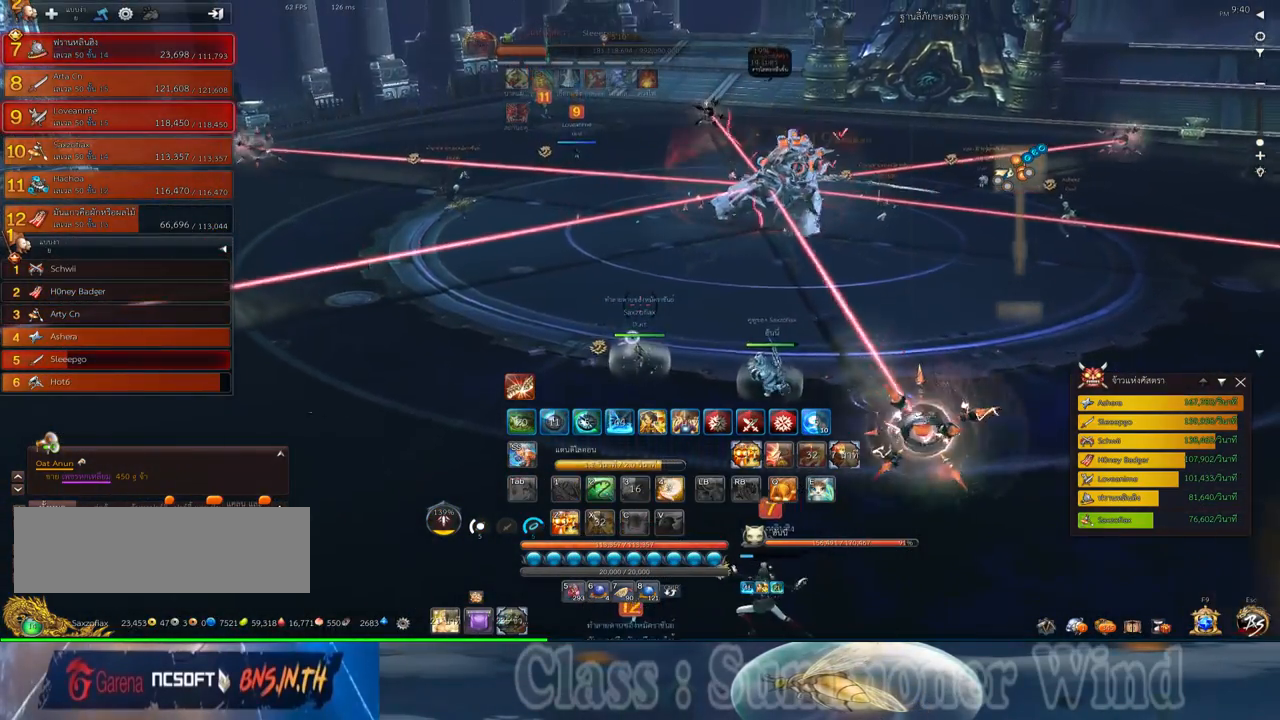
{"keys": ["4", "w"], "mouse": [], "events": [[367, "4", "down"]]}
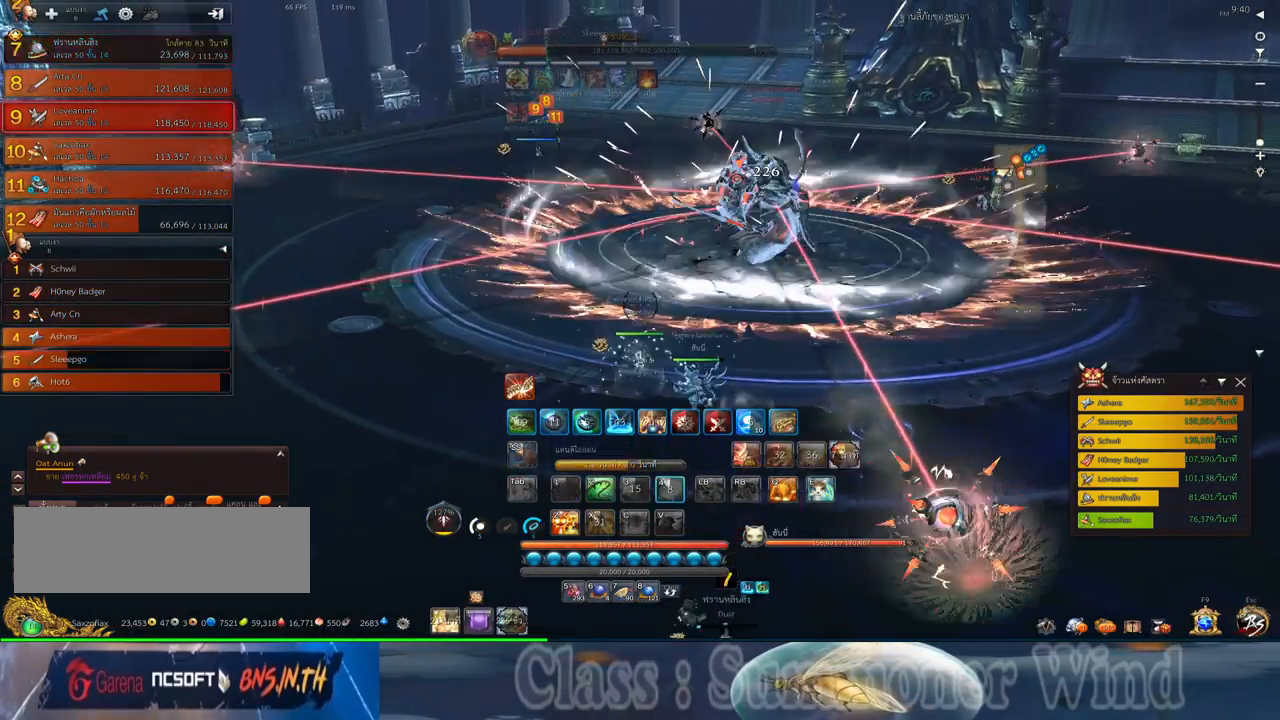
{"keys": ["a"], "mouse": [], "events": [[50, "4", "up"], [217, "a", "down"], [400, "w", "up"]]}
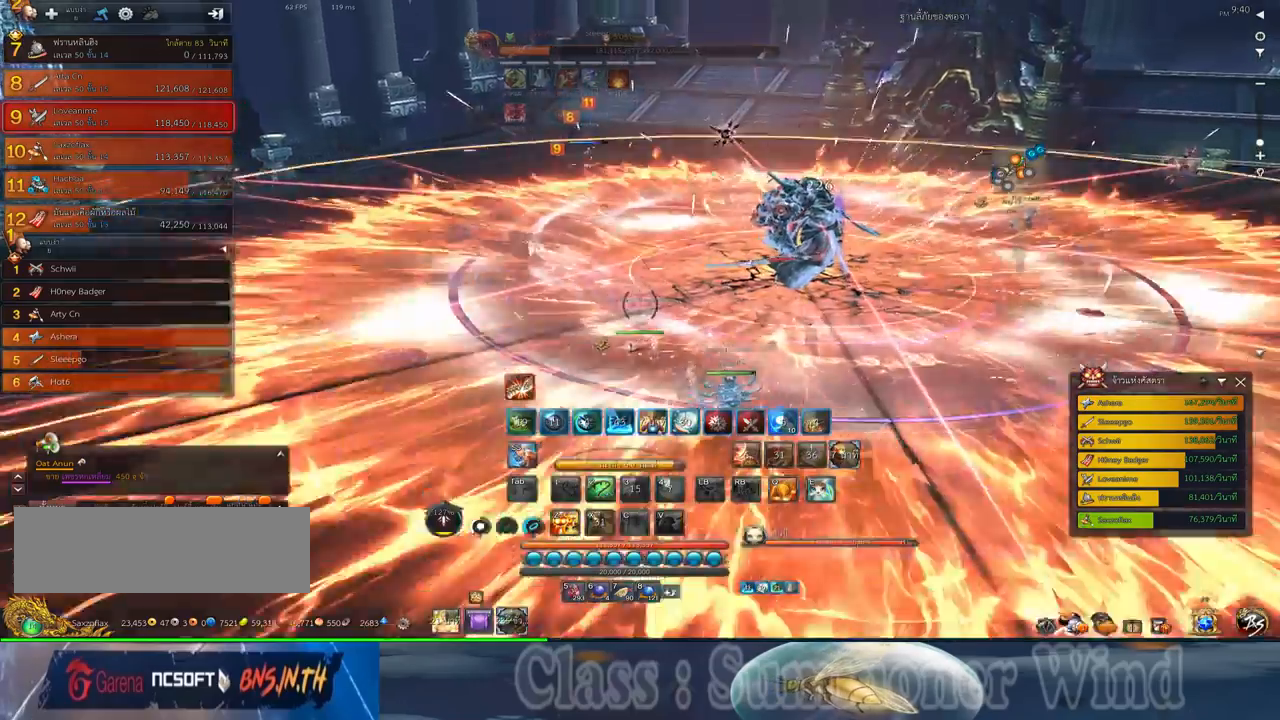
{"keys": ["d", "w"], "mouse": [], "events": [[67, "a", "up"], [67, "d", "down"], [333, "w", "down"]]}
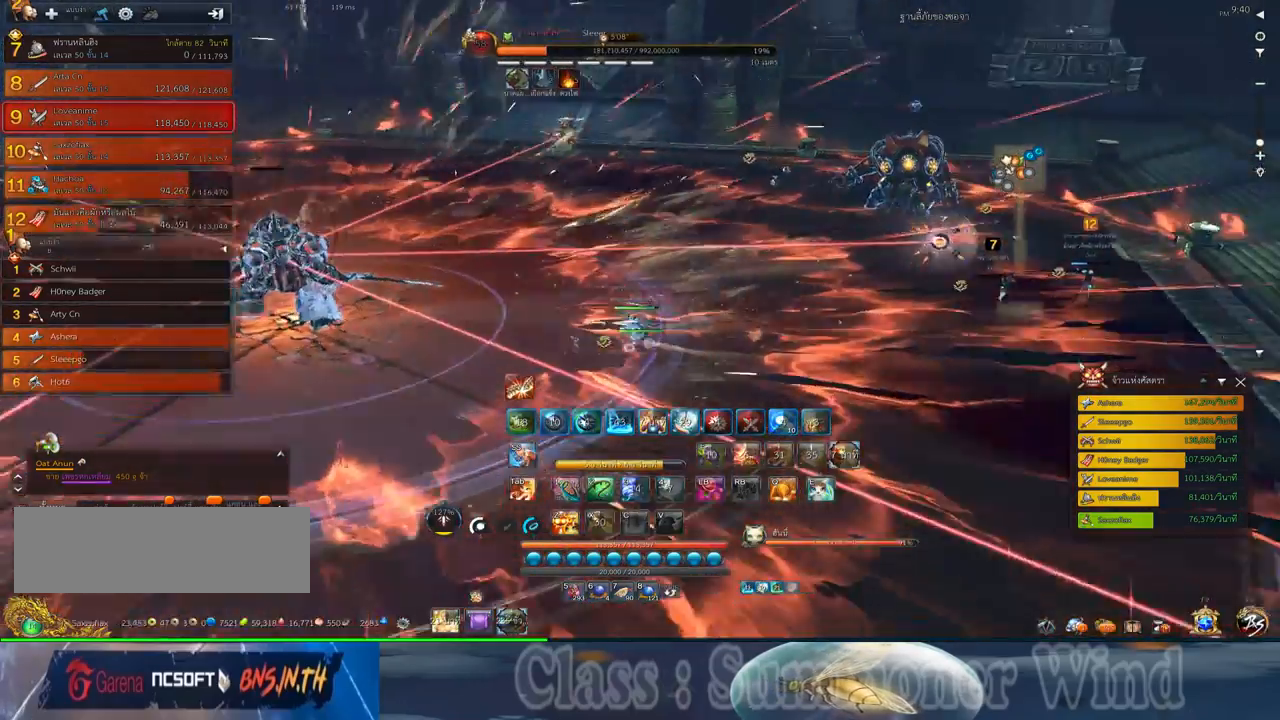
{"keys": ["d", "w"], "mouse": [], "events": []}
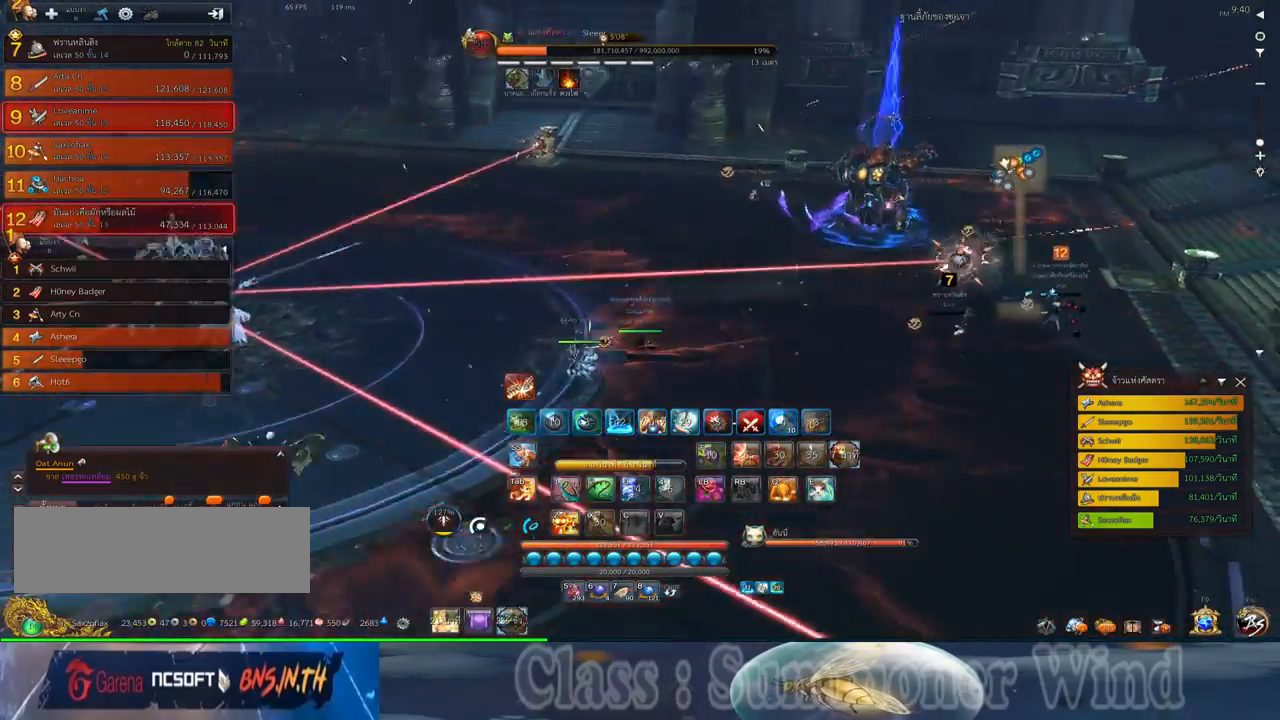
{"keys": ["d"], "mouse": [], "events": [[283, "w", "up"]]}
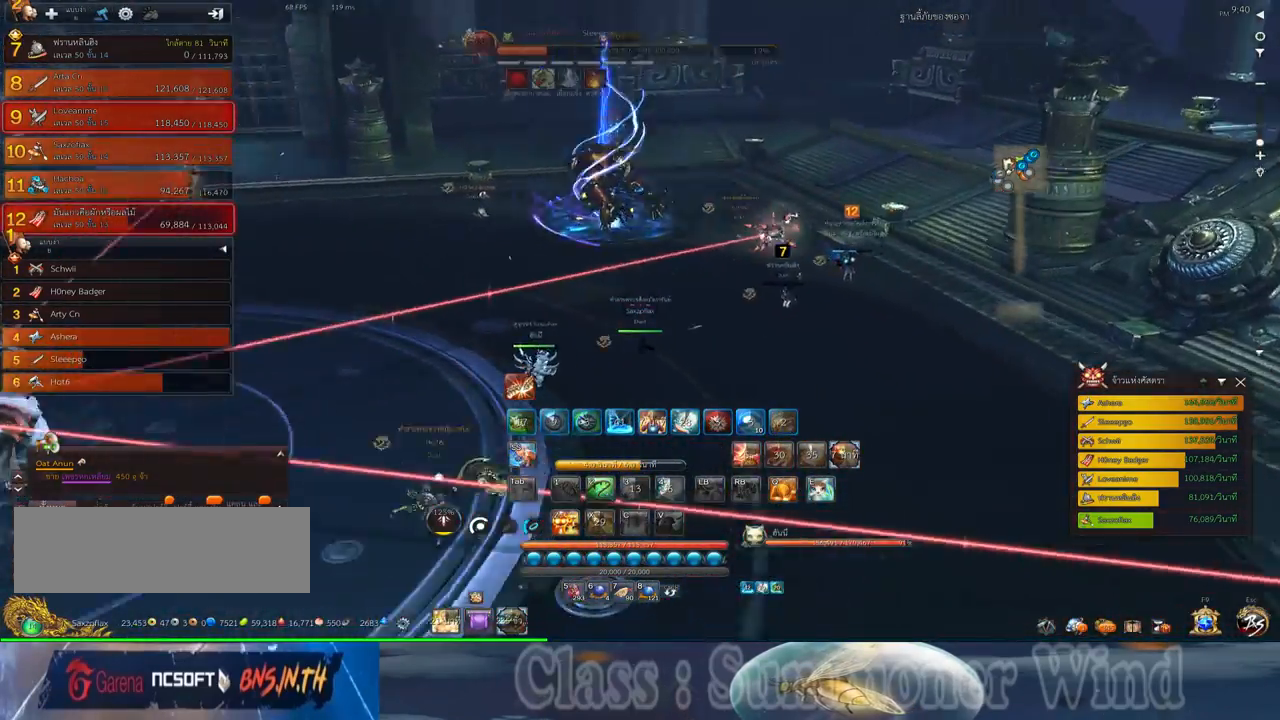
{"keys": ["d", "f", "w"], "mouse": [], "events": [[17, "a", "down"], [17, "mouse_left", "down"], [50, "mouse_left", "up"], [50, "mouse_right", "down"], [50, "w", "down"], [100, "a", "up"], [100, "mouse_right", "up"], [133, "mouse_left", "down"], [167, "mouse_left", "up"], [167, "mouse_right", "down"], [200, "f", "down"], [200, "mouse_right", "up"], [233, "f", "up"], [300, "f", "down"], [333, "f", "up"], [400, "mouse_left", "down"], [433, "mouse_left", "up"], [433, "mouse_right", "down"], [483, "f", "down"], [483, "mouse_right", "up"]]}
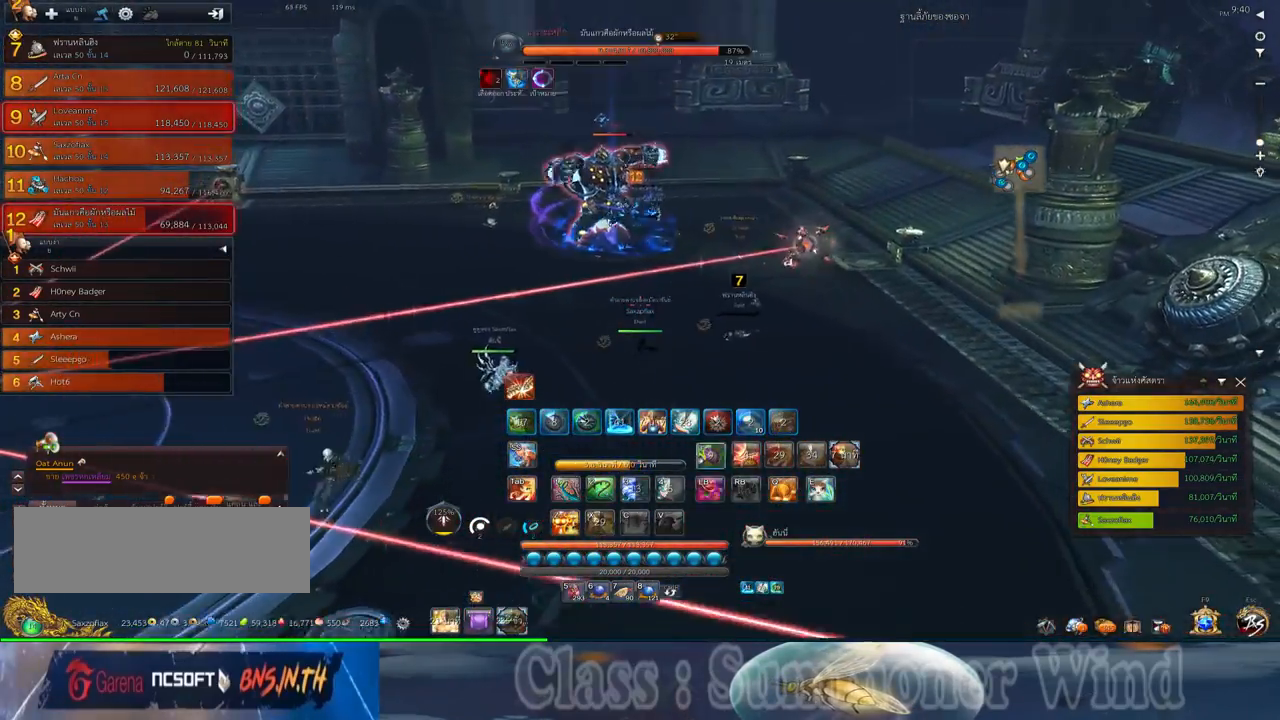
{"keys": ["a"], "mouse": [], "events": [[17, "f", "up"], [17, "mouse_left", "down"], [50, "mouse_left", "up"], [50, "mouse_right", "down"], [83, "f", "down"], [83, "mouse_right", "up"], [117, "f", "up"], [217, "w", "up"], [283, "mouse_left", "down"], [333, "mouse_left", "up"], [333, "mouse_right", "down"], [367, "f", "down"], [367, "mouse_right", "up"], [400, "f", "up"], [400, "mouse_left", "down"], [433, "d", "up"], [433, "mouse_left", "up"], [433, "mouse_right", "down"], [467, "a", "down"], [467, "f", "down"], [467, "mouse_right", "up"], [500, "f", "up"]]}
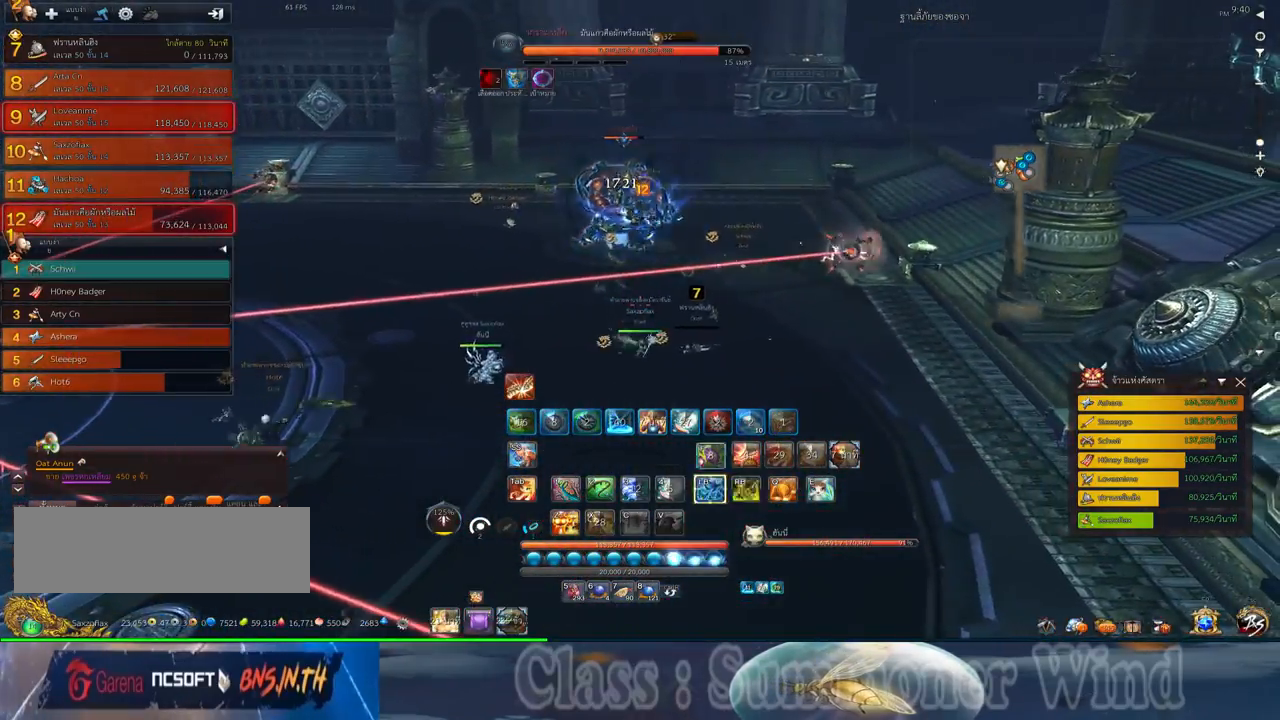
{"keys": [], "mouse": ["right"], "events": [[67, "mouse_left", "down"], [100, "a", "up"], [100, "mouse_left", "up"], [167, "mouse_left", "down"], [200, "mouse_left", "up"], [200, "mouse_right", "down"], [250, "f", "down"], [250, "mouse_right", "up"], [283, "f", "up"], [317, "mouse_right", "down"], [350, "f", "down"], [350, "mouse_right", "up"], [383, "f", "up"], [450, "mouse_left", "down"], [483, "mouse_left", "up"], [483, "mouse_right", "down"]]}
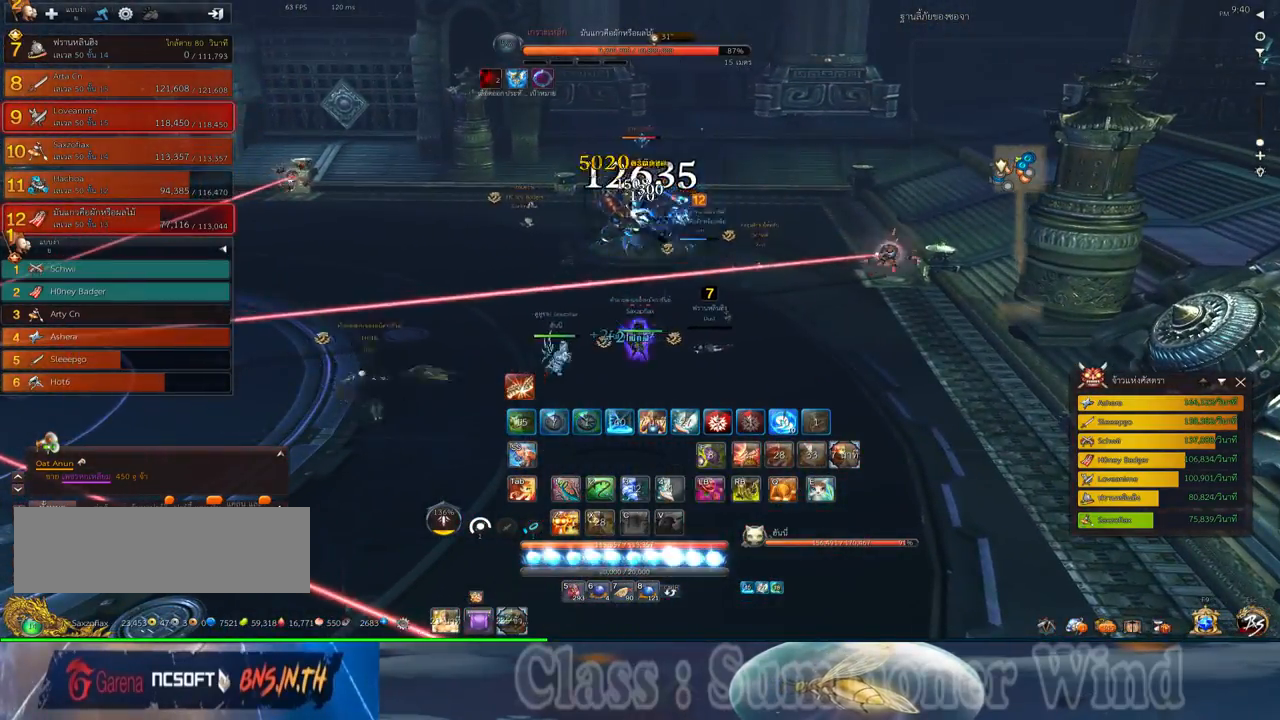
{"keys": ["d"], "mouse": ["right"], "events": [[17, "mouse_right", "up"], [67, "mouse_left", "down"], [100, "mouse_left", "up"], [100, "mouse_right", "down"], [133, "f", "down"], [133, "mouse_right", "up"], [167, "f", "up"], [200, "d", "down"], [200, "mouse_right", "down"], [233, "f", "down"], [233, "mouse_right", "up"], [267, "f", "up"], [333, "1", "down"], [333, "mouse_left", "down"], [367, "mouse_left", "up"], [367, "mouse_right", "down"], [400, "1", "up"], [400, "mouse_right", "up"], [433, "mouse_left", "down"], [483, "mouse_left", "up"], [483, "mouse_right", "down"]]}
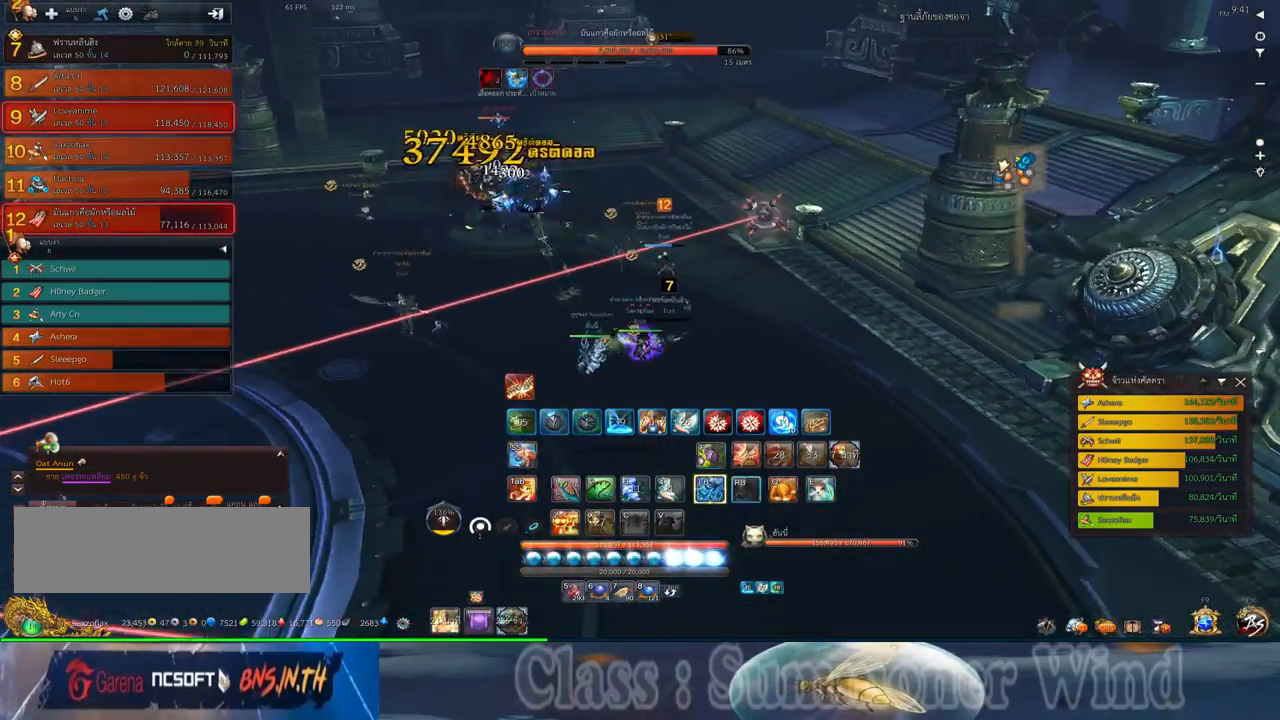
{"keys": ["d"], "mouse": [], "events": [[17, "1", "down"], [17, "f", "down"], [17, "mouse_right", "up"], [50, "f", "up"], [83, "1", "up"], [117, "f", "down"], [150, "1", "down"], [150, "f", "up"], [217, "mouse_left", "down"], [250, "1", "up"], [250, "mouse_left", "up"], [250, "mouse_right", "down"], [300, "f", "down"], [300, "mouse_right", "up"], [333, "f", "up"], [333, "mouse_left", "down"], [367, "1", "down"], [367, "mouse_left", "up"], [367, "mouse_right", "down"], [400, "1", "up"], [400, "f", "down"], [400, "mouse_right", "up"], [433, "f", "up"]]}
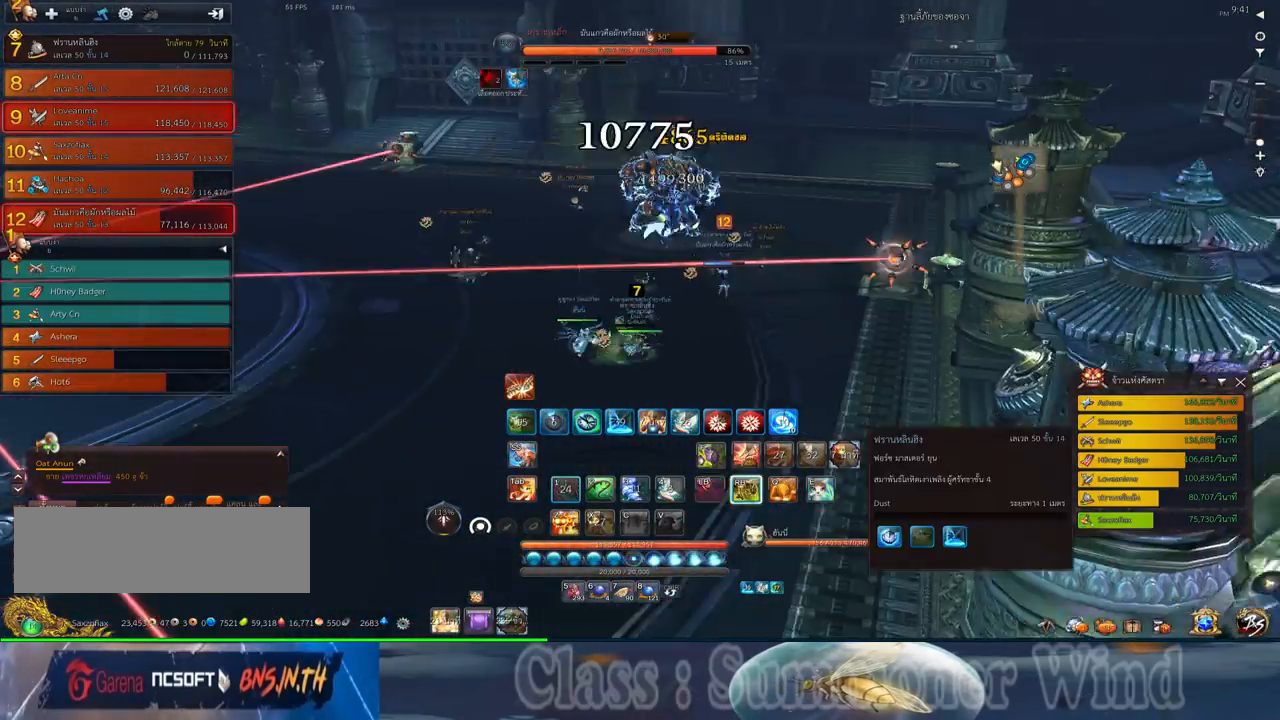
{"keys": ["d", "w"], "mouse": ["left"], "events": [[100, "mouse_left", "down"], [133, "mouse_left", "up"], [133, "mouse_right", "down"], [183, "f", "down"], [183, "mouse_right", "up"], [217, "f", "up"], [217, "mouse_left", "down"], [250, "mouse_left", "up"], [250, "mouse_right", "down"], [283, "f", "down"], [283, "mouse_right", "up"], [317, "f", "up"], [383, "mouse_left", "down"], [417, "mouse_left", "up"], [417, "mouse_right", "down"], [417, "w", "down"], [450, "mouse_right", "up"], [500, "mouse_left", "down"]]}
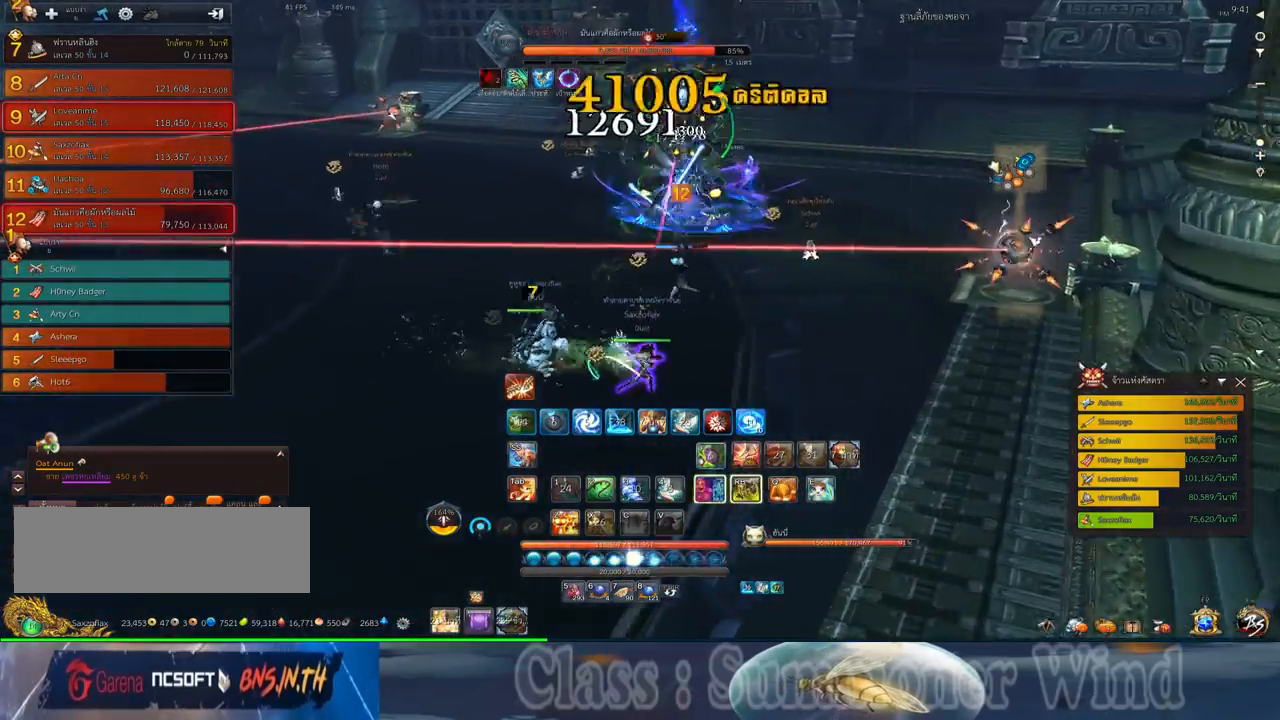
{"keys": [], "mouse": [], "events": [[33, "d", "up"], [33, "mouse_left", "up"], [33, "mouse_right", "down"], [33, "w", "up"], [67, "f", "down"], [67, "mouse_right", "up"], [100, "f", "up"], [167, "f", "down"], [200, "f", "up"], [267, "mouse_left", "down"], [300, "mouse_left", "up"], [300, "mouse_right", "down"], [333, "f", "down"], [333, "mouse_right", "up"], [383, "f", "up"], [383, "mouse_left", "down"], [417, "mouse_left", "up"], [417, "mouse_right", "down"], [450, "f", "down"], [450, "mouse_right", "up"], [483, "f", "up"]]}
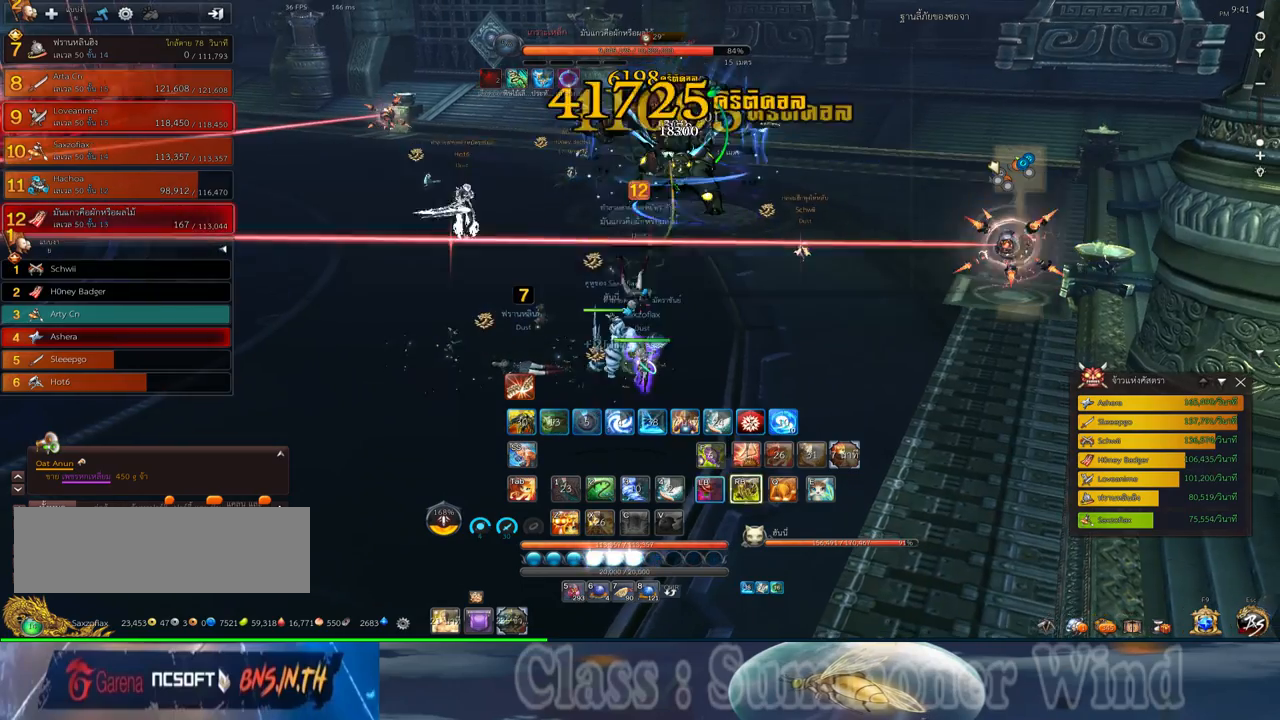
{"keys": [], "mouse": [], "events": [[150, "mouse_left", "down"], [183, "mouse_left", "up"], [183, "mouse_right", "down"], [217, "f", "down"], [217, "mouse_right", "up"], [267, "f", "up"], [267, "mouse_left", "down"], [300, "mouse_left", "up"], [300, "mouse_right", "down"], [333, "f", "down"], [333, "mouse_right", "up"], [367, "f", "up"], [433, "mouse_left", "down"], [467, "mouse_left", "up"]]}
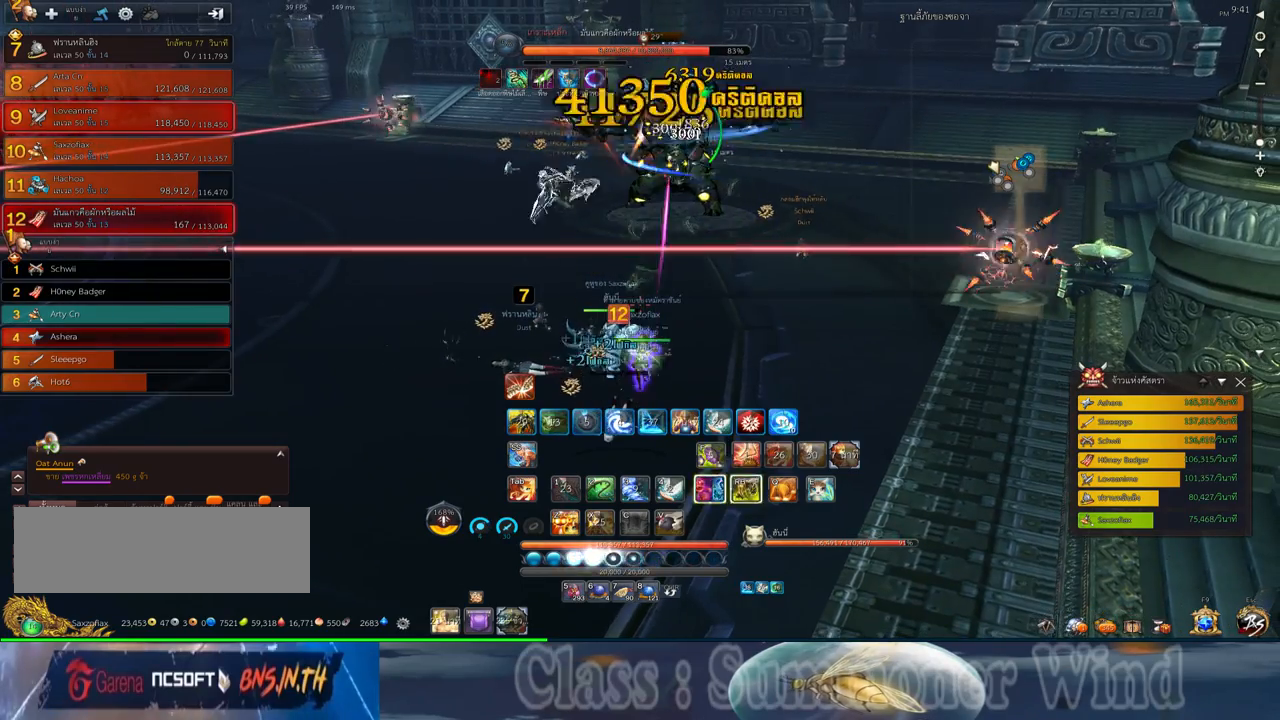
{"keys": ["d", "f"], "mouse": [], "events": [[33, "d", "down"], [33, "mouse_left", "down"], [67, "mouse_left", "up"], [67, "mouse_right", "down"], [100, "d", "up"], [100, "f", "down"], [100, "mouse_right", "up"], [150, "f", "up"], [183, "mouse_right", "down"], [217, "f", "down"], [217, "mouse_right", "up"], [250, "f", "up"], [317, "mouse_left", "down"], [350, "mouse_left", "up"], [350, "mouse_right", "down"], [383, "mouse_right", "up"], [417, "mouse_left", "down"], [467, "mouse_left", "up"], [467, "mouse_right", "down"], [500, "d", "down"], [500, "f", "down"], [500, "mouse_right", "up"]]}
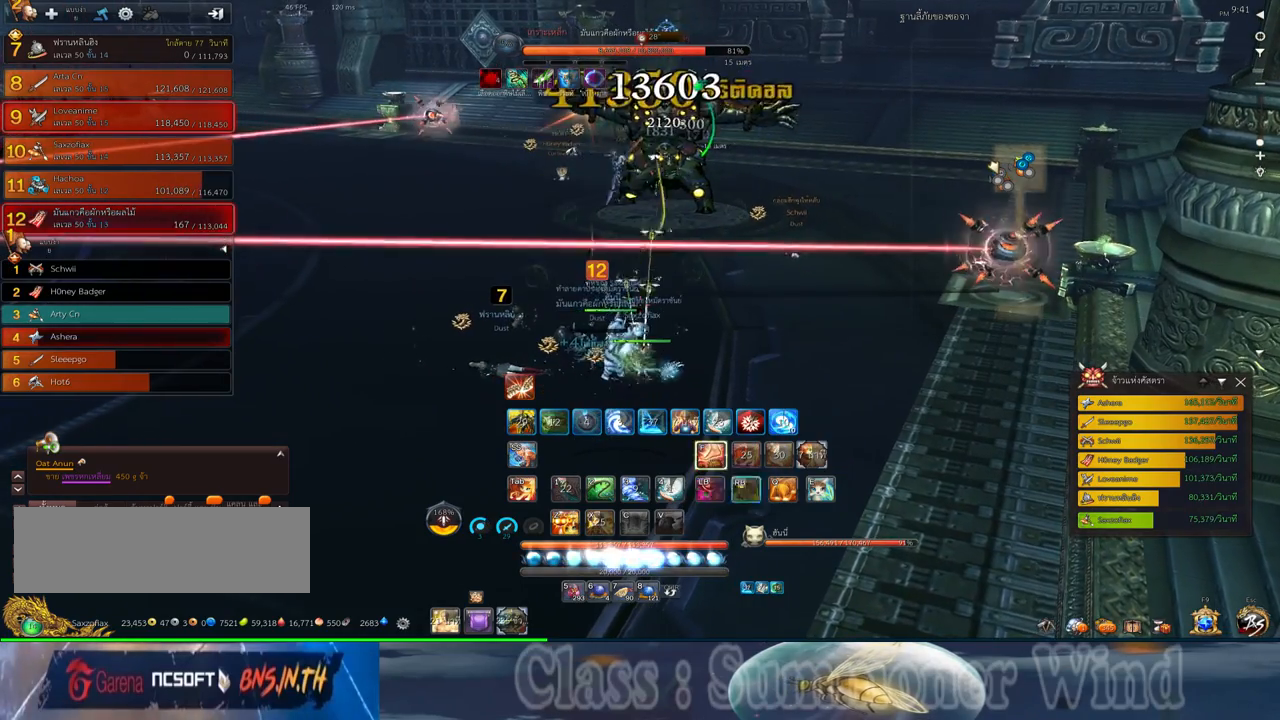
{"keys": [], "mouse": ["left"], "events": [[33, "f", "up"], [67, "d", "up"], [100, "f", "down"], [133, "f", "up"], [200, "mouse_left", "down"], [233, "mouse_left", "up"], [233, "mouse_right", "down"], [267, "f", "down"], [267, "mouse_right", "up"], [317, "f", "up"], [317, "mouse_left", "down"], [350, "mouse_left", "up"], [350, "mouse_right", "down"], [383, "f", "down"], [383, "mouse_right", "up"], [417, "f", "up"], [483, "mouse_left", "down"]]}
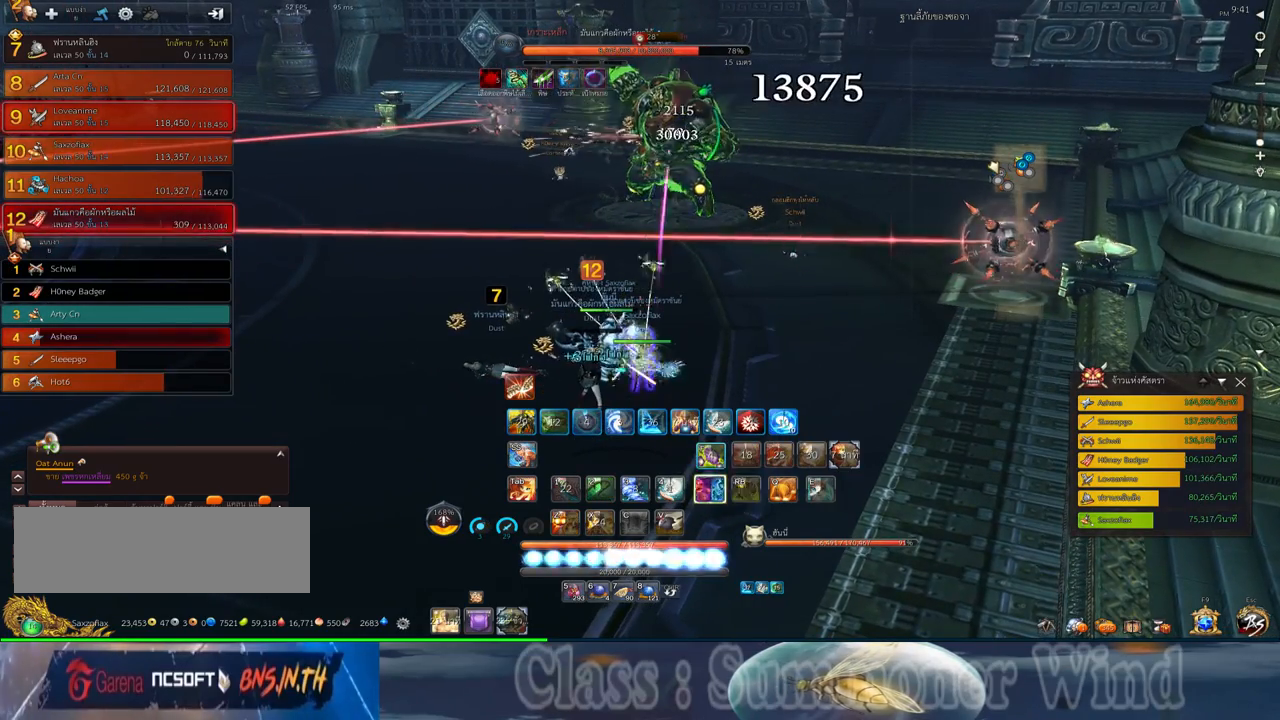
{"keys": [], "mouse": ["right"], "events": [[17, "mouse_left", "up"], [83, "mouse_left", "down"], [117, "mouse_left", "up"], [117, "mouse_right", "down"], [167, "f", "down"], [167, "mouse_right", "up"], [200, "f", "up"], [233, "mouse_right", "down"], [267, "f", "down"], [267, "mouse_right", "up"], [300, "f", "up"], [367, "mouse_left", "down"], [400, "mouse_left", "up"], [400, "mouse_right", "down"], [433, "mouse_right", "up"], [467, "mouse_left", "down"], [500, "mouse_left", "up"], [500, "mouse_right", "down"]]}
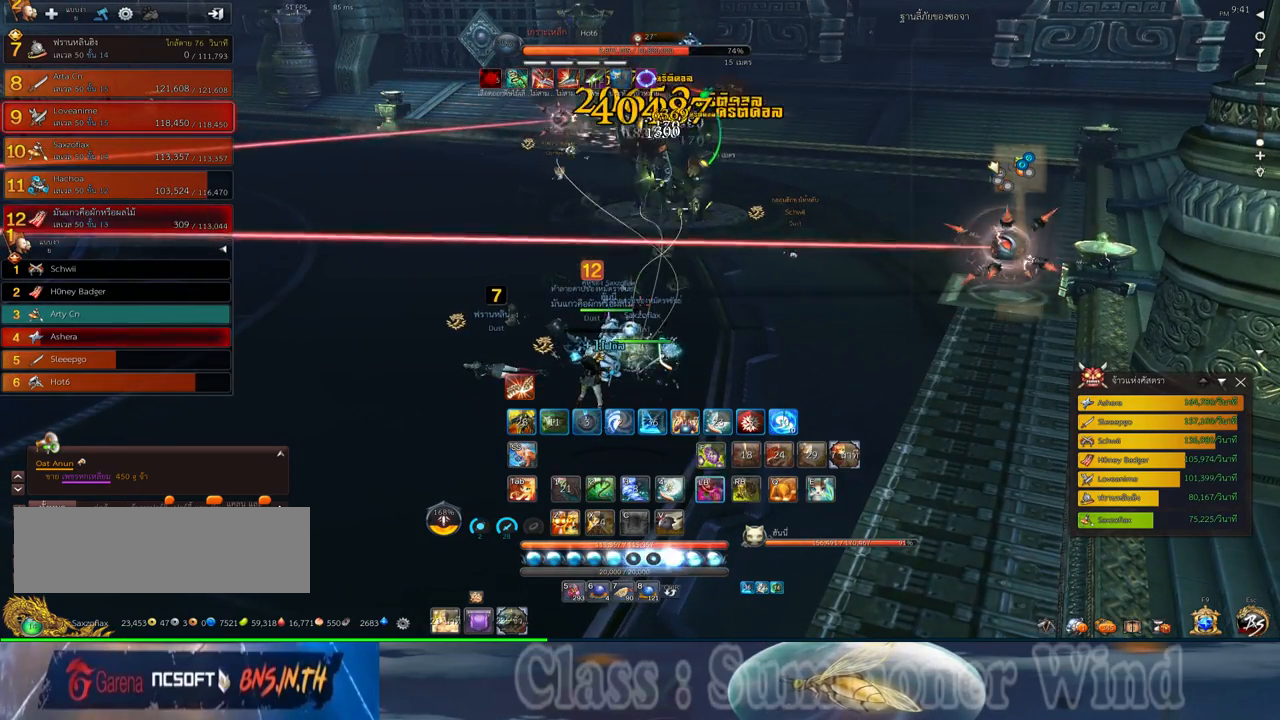
{"keys": [], "mouse": [], "events": [[50, "f", "down"], [50, "mouse_right", "up"], [83, "f", "up"], [150, "f", "down"], [183, "f", "up"], [250, "mouse_left", "down"], [283, "mouse_left", "up"], [283, "mouse_right", "down"], [317, "f", "down"], [317, "mouse_right", "up"], [350, "f", "up"], [350, "mouse_left", "down"], [400, "mouse_left", "up"], [400, "mouse_right", "down"], [433, "f", "down"], [433, "mouse_right", "up"], [467, "f", "up"]]}
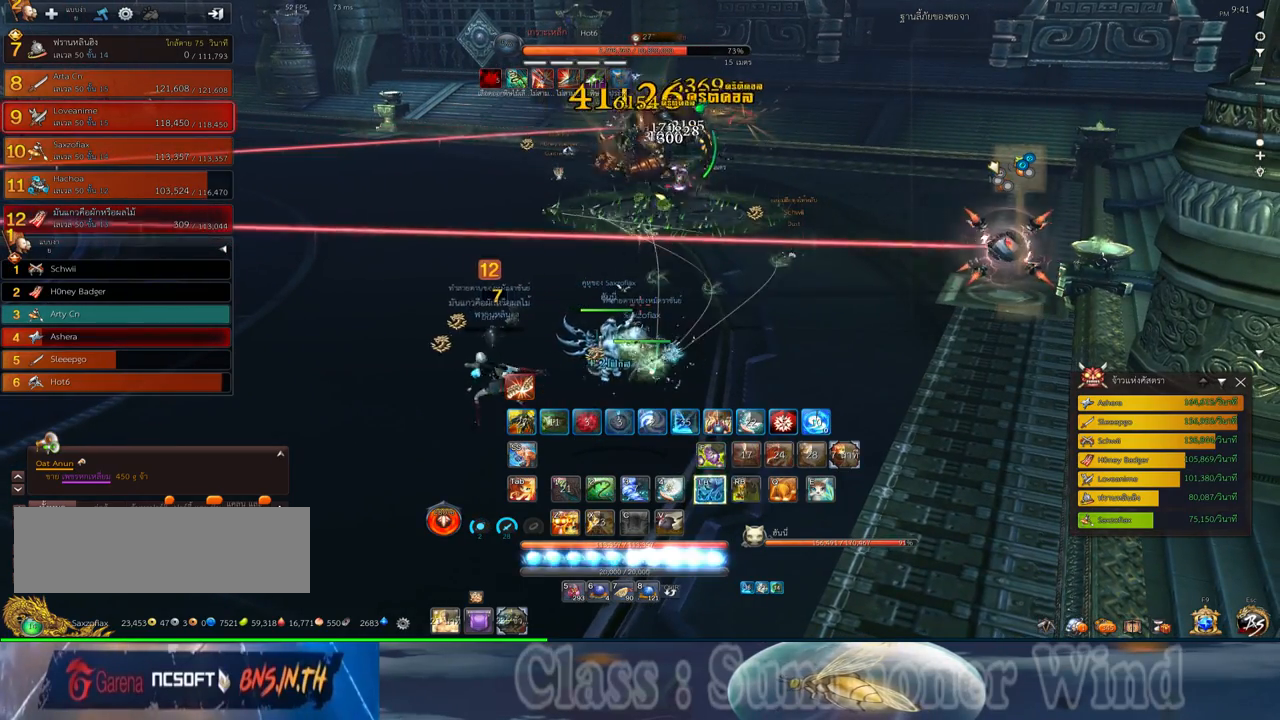
{"keys": ["d", "w"], "mouse": [], "events": [[133, "mouse_left", "down"], [167, "mouse_left", "up"], [167, "mouse_right", "down"], [200, "f", "down"], [200, "mouse_right", "up"], [250, "f", "up"], [250, "mouse_left", "down"], [283, "mouse_left", "up"], [283, "mouse_right", "down"], [317, "f", "down"], [317, "mouse_right", "up"], [350, "f", "up"], [383, "d", "down"], [417, "mouse_left", "down"], [450, "mouse_left", "up"], [450, "w", "down"]]}
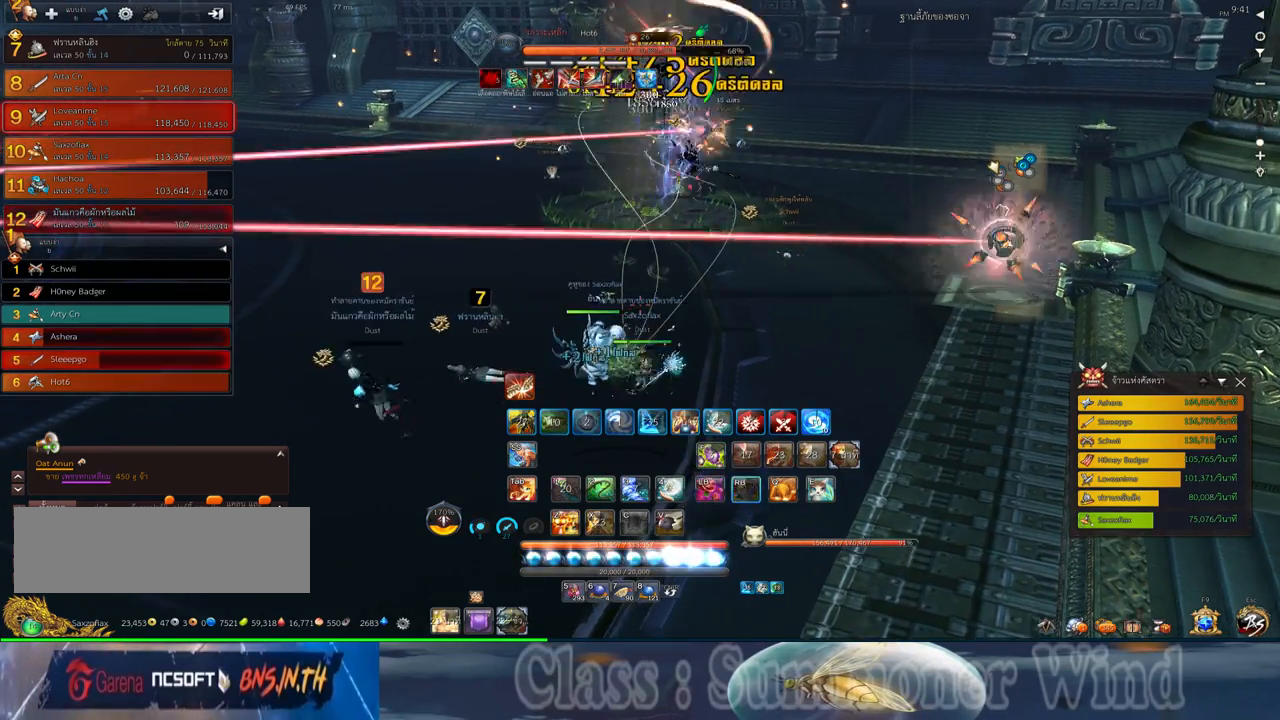
{"keys": ["f"], "mouse": [], "events": [[17, "mouse_left", "down"], [50, "mouse_left", "up"], [50, "mouse_right", "down"], [50, "w", "up"], [100, "d", "up"], [100, "f", "down"], [100, "mouse_right", "up"], [133, "f", "up"], [167, "mouse_right", "down"], [200, "2", "down"], [200, "f", "down"], [200, "mouse_right", "up"], [233, "f", "up"], [267, "2", "up"], [300, "mouse_left", "down"], [333, "mouse_left", "up"], [333, "mouse_right", "down"], [367, "2", "down"], [367, "mouse_right", "up"], [400, "mouse_left", "down"], [450, "2", "up"], [450, "mouse_left", "up"], [450, "mouse_right", "down"], [483, "f", "down"], [483, "mouse_right", "up"]]}
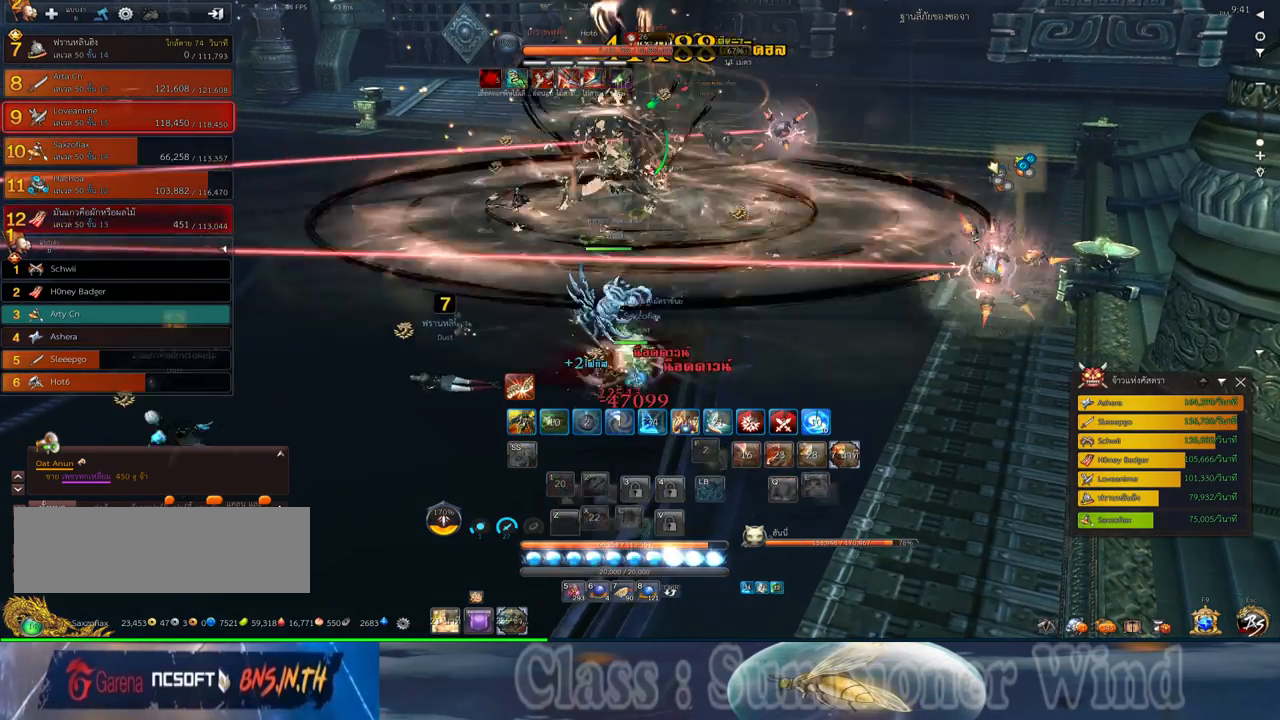
{"keys": [], "mouse": [], "events": [[17, "2", "down"], [17, "f", "up"], [117, "2", "up"], [183, "mouse_left", "down"], [217, "mouse_left", "up"], [217, "mouse_right", "down"], [250, "f", "down"], [250, "mouse_right", "up"], [283, "f", "up"], [283, "mouse_left", "down"], [317, "mouse_left", "up"], [317, "mouse_right", "down"], [367, "f", "down"], [367, "mouse_right", "up"], [400, "f", "up"], [400, "x", "down"], [467, "x", "up"]]}
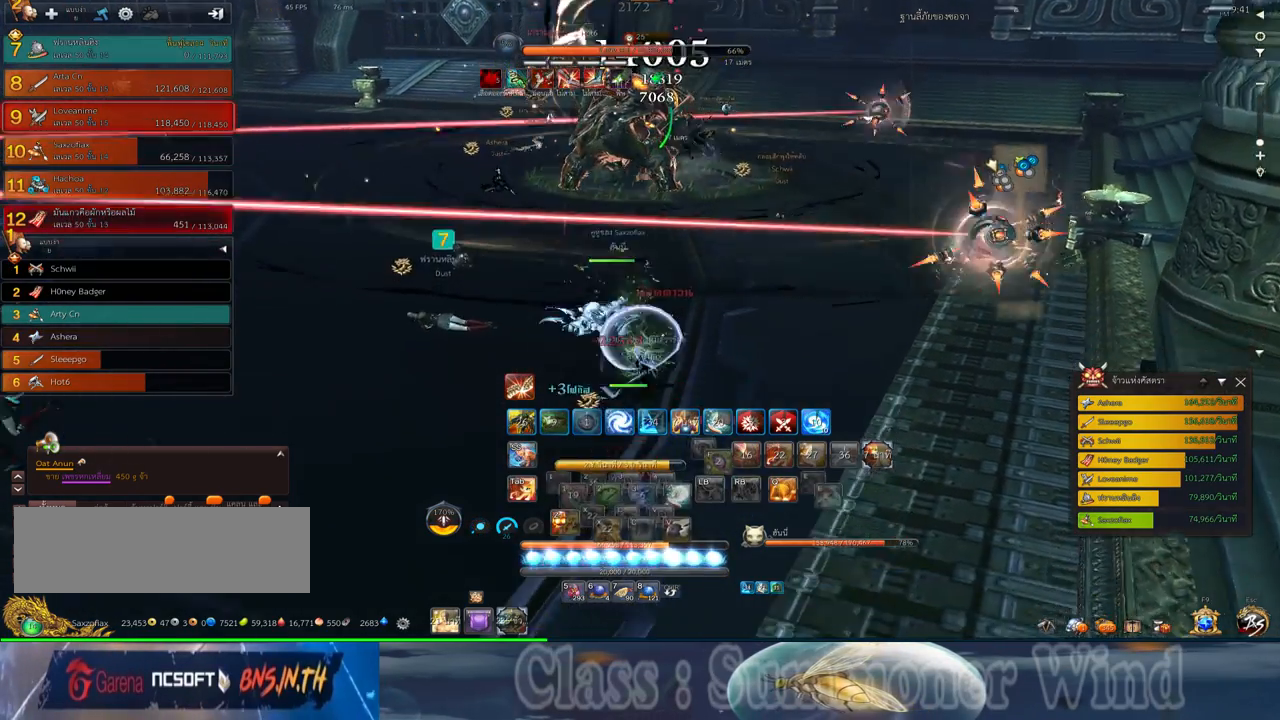
{"keys": ["w"], "mouse": ["right"], "events": [[67, "mouse_left", "down"], [100, "mouse_left", "up"], [100, "mouse_right", "down"], [133, "f", "down"], [133, "mouse_right", "up"], [133, "w", "down"], [183, "f", "up"], [217, "mouse_right", "down"], [250, "f", "down"], [250, "mouse_right", "up"], [283, "f", "up"], [350, "mouse_left", "down"], [383, "mouse_left", "up"], [450, "mouse_left", "down"], [483, "mouse_left", "up"], [483, "mouse_right", "down"]]}
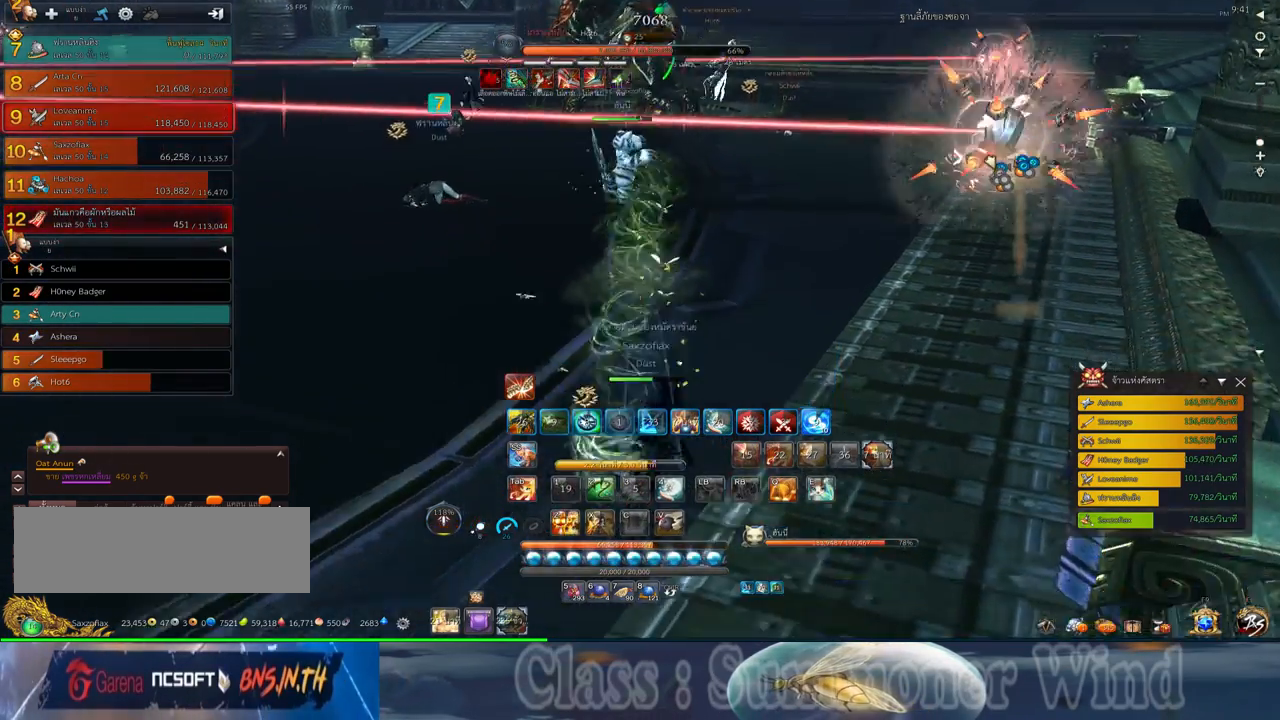
{"keys": ["w"], "mouse": [], "events": [[17, "f", "down"], [17, "mouse_right", "up"], [50, "f", "up"], [100, "mouse_right", "down"], [133, "f", "down"], [133, "mouse_right", "up"], [167, "f", "up"]]}
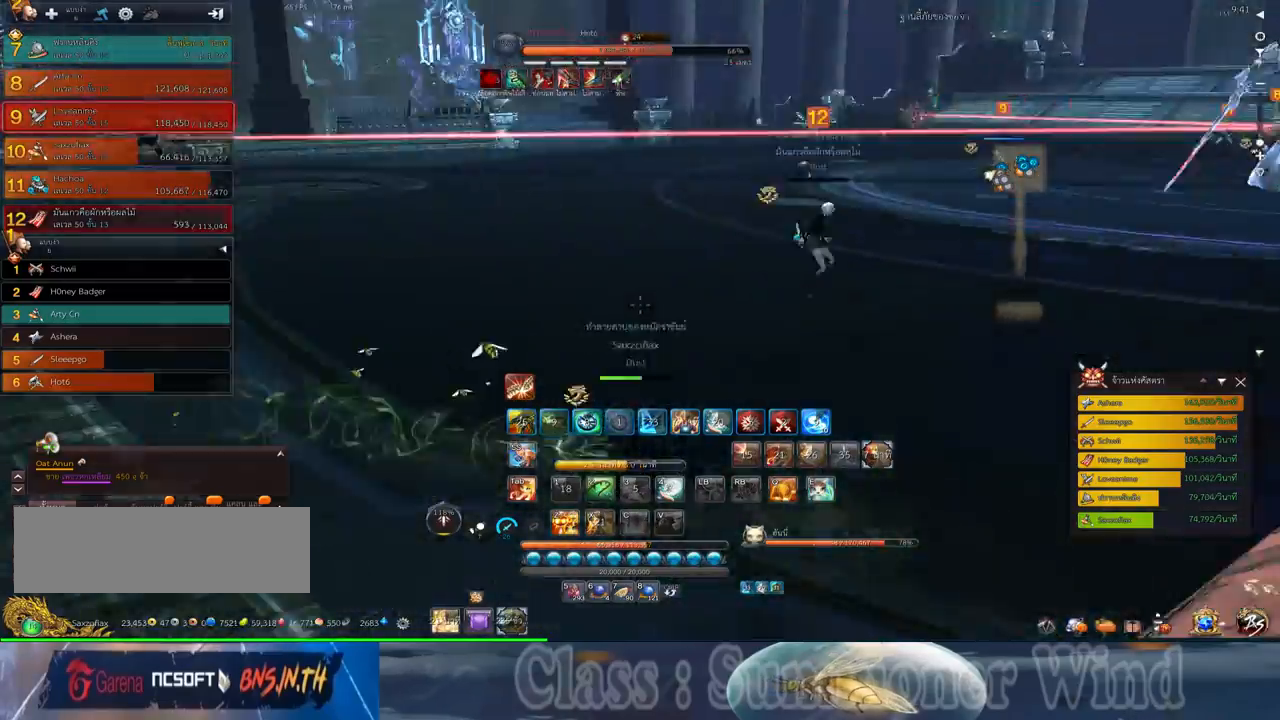
{"keys": ["s"], "mouse": [], "events": [[300, "w", "up"], [367, "s", "down"], [433, "s", "up"], [500, "s", "down"]]}
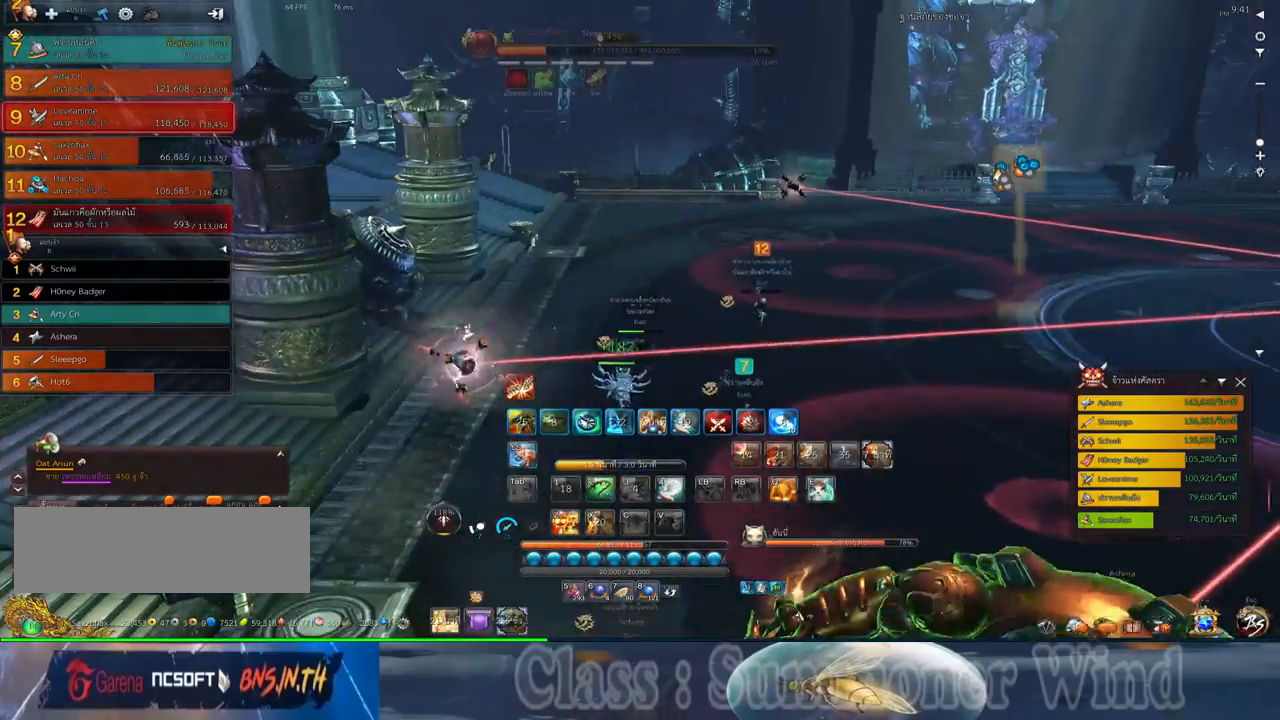
{"keys": [], "mouse": [], "events": [[100, "s", "up"], [133, "s", "down"], [283, "s", "up"]]}
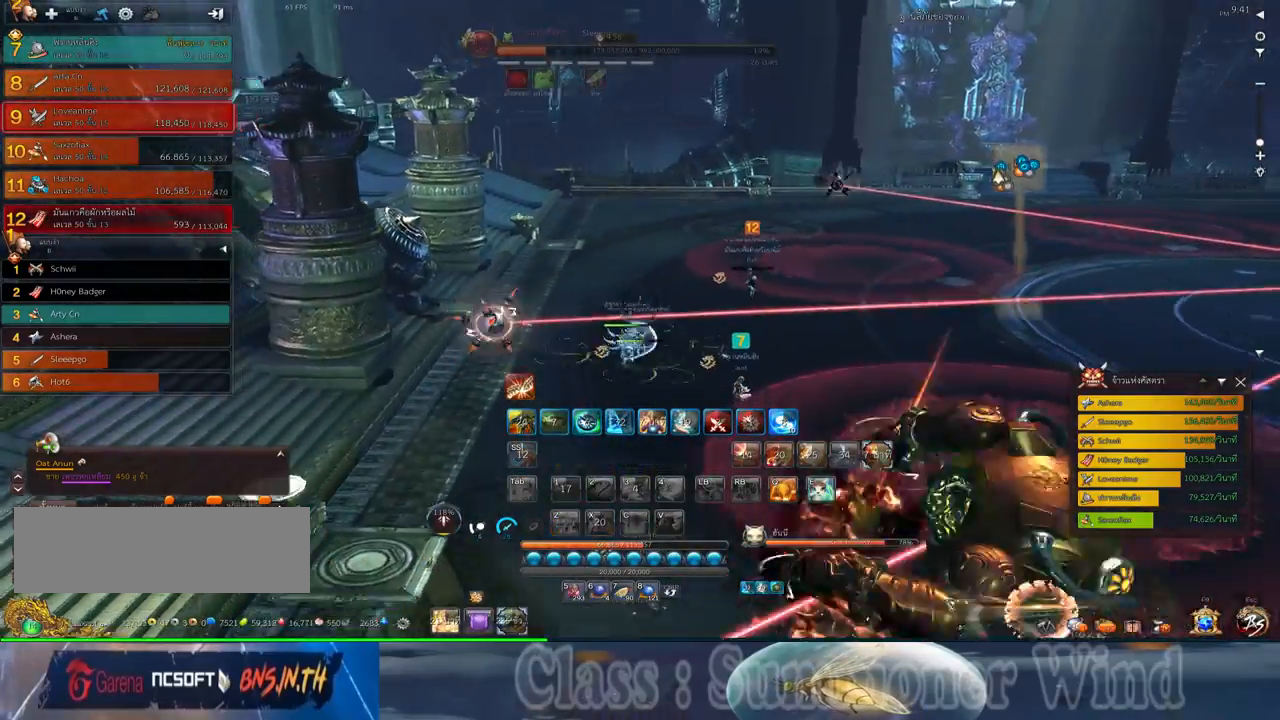
{"keys": ["d"], "mouse": [], "events": [[367, "d", "down"]]}
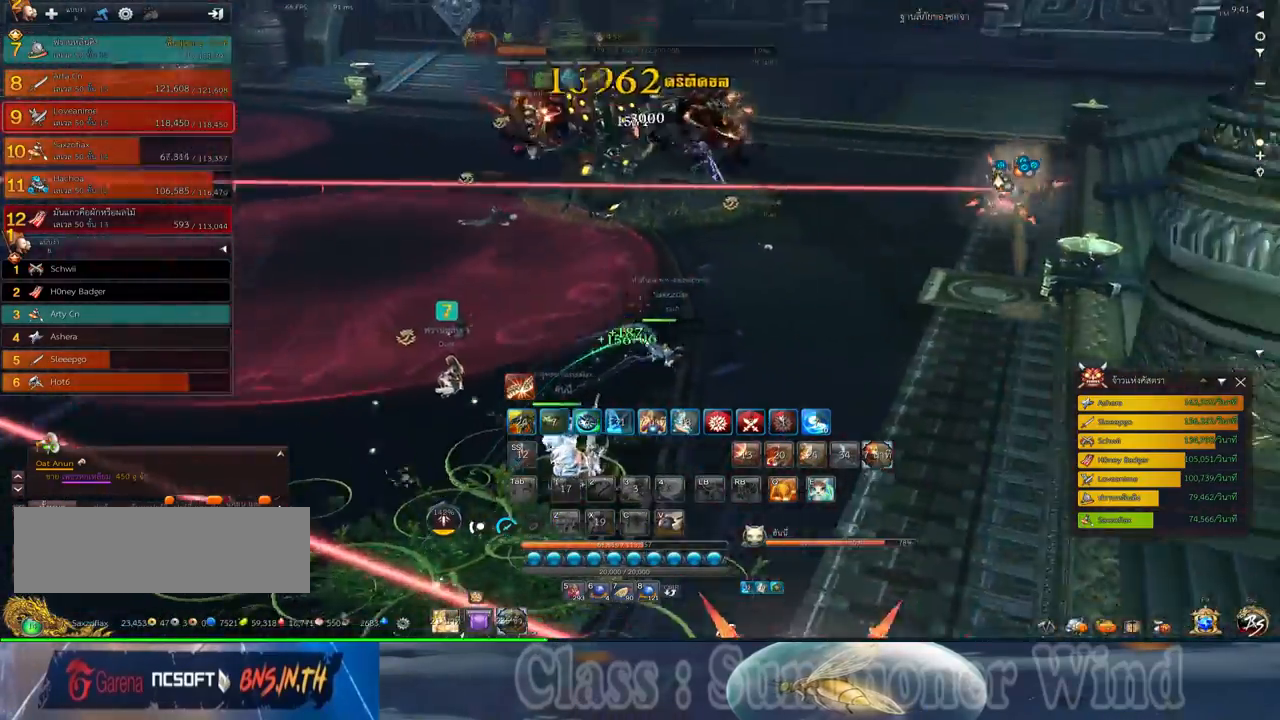
{"keys": ["d"], "mouse": [], "events": [[133, "f", "down"], [183, "f", "up"], [250, "mouse_left", "down"], [283, "mouse_left", "up"], [283, "mouse_right", "down"], [317, "f", "down"], [317, "mouse_right", "up"], [350, "f", "up"], [350, "mouse_left", "down"], [383, "mouse_left", "up"], [383, "mouse_right", "down"], [417, "f", "down"], [417, "mouse_right", "up"], [450, "f", "up"]]}